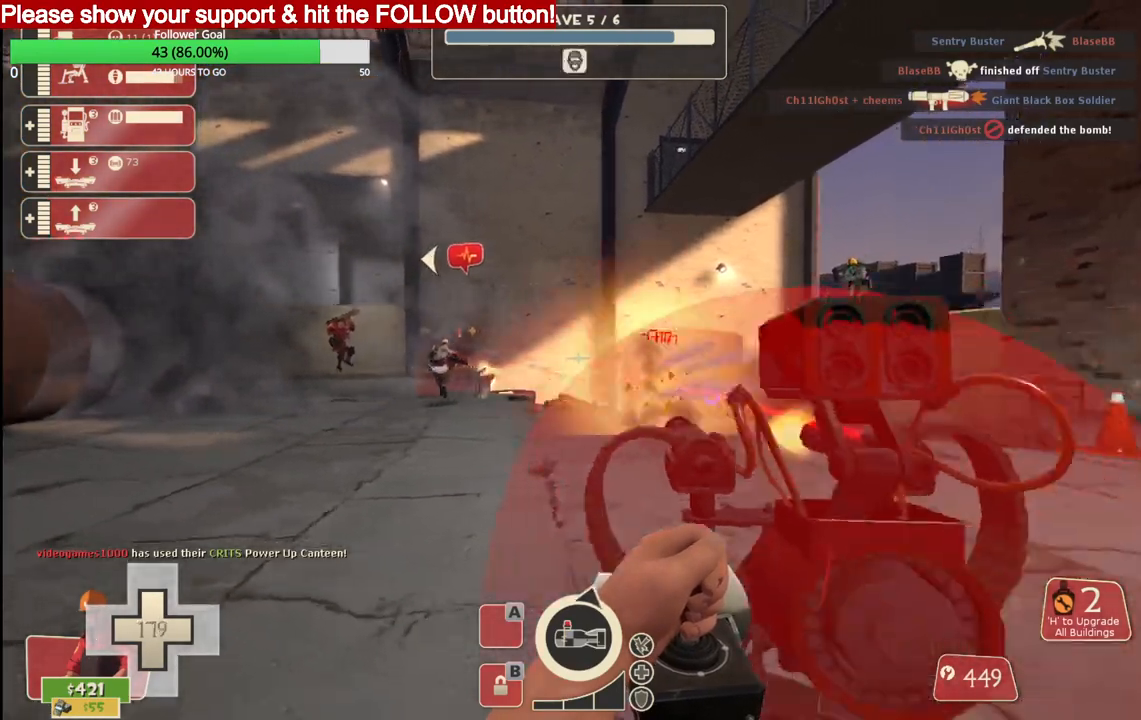
Gameplay with a controller (PlayStation layout); each line is a JSON object with the inputs held at the frame after it (dt_ms = milliseconds from this image to that frame). "events" lists button and stick changes between this image and that frame as [ms after this image, input, new state], when the widget could be followed in between.
{"dt_ms": 500, "buttons": ["L2", "R2"], "left_stick": "center", "right_stick": "center", "events": [[50, "L2", "up"], [100, "L2", "down"]]}
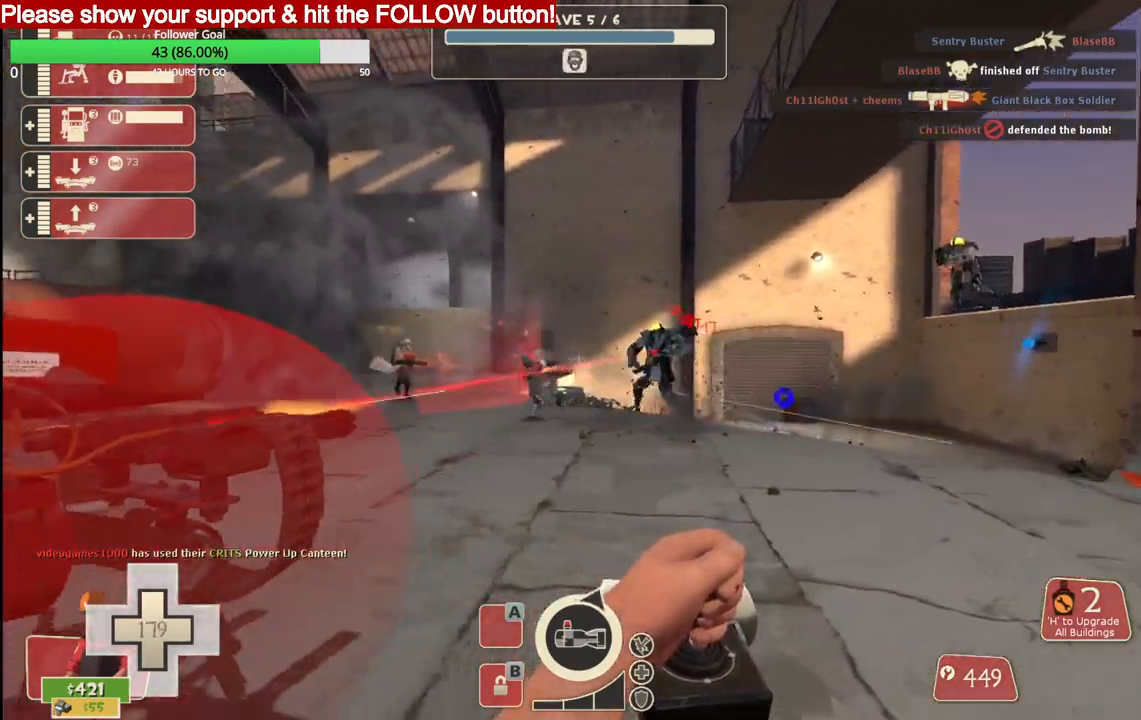
{"dt_ms": 500, "buttons": ["L2", "R2"], "left_stick": "right", "right_stick": "center", "events": [[400, "left_stick", "right"]]}
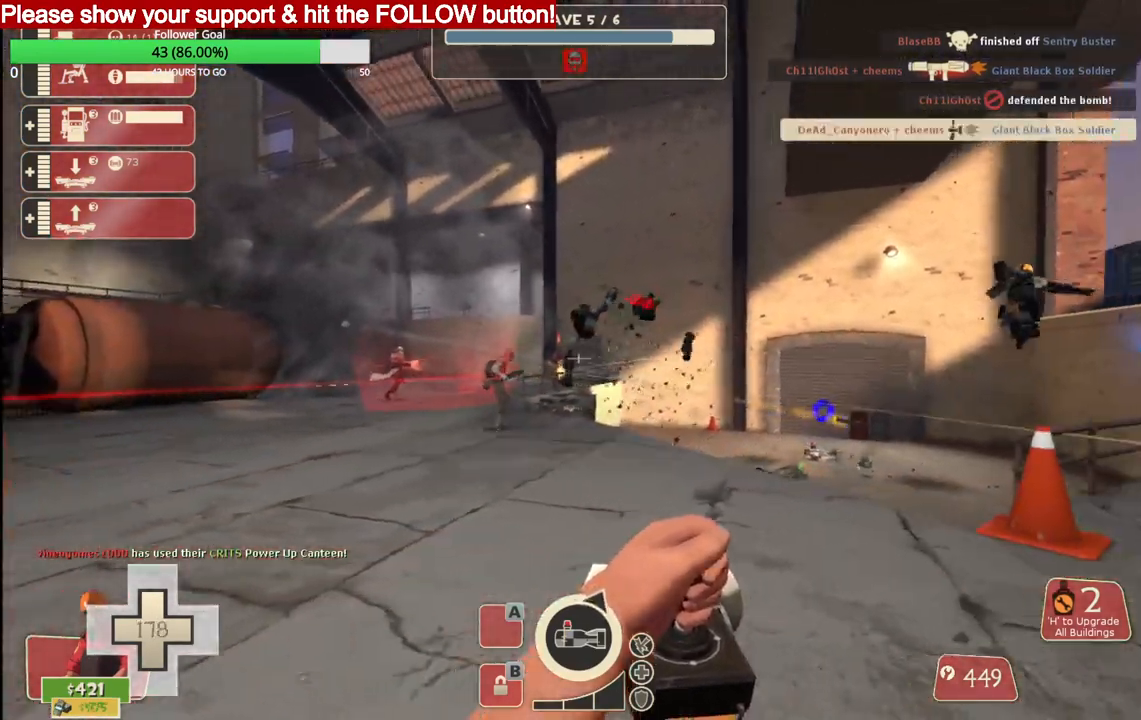
{"dt_ms": 500, "buttons": ["L2"], "left_stick": "down-right", "right_stick": "center", "events": [[33, "left_stick", "up-right"], [167, "left_stick", "right"], [383, "L2", "up"], [383, "left_stick", "down-right"], [433, "R2", "up"], [500, "L2", "down"]]}
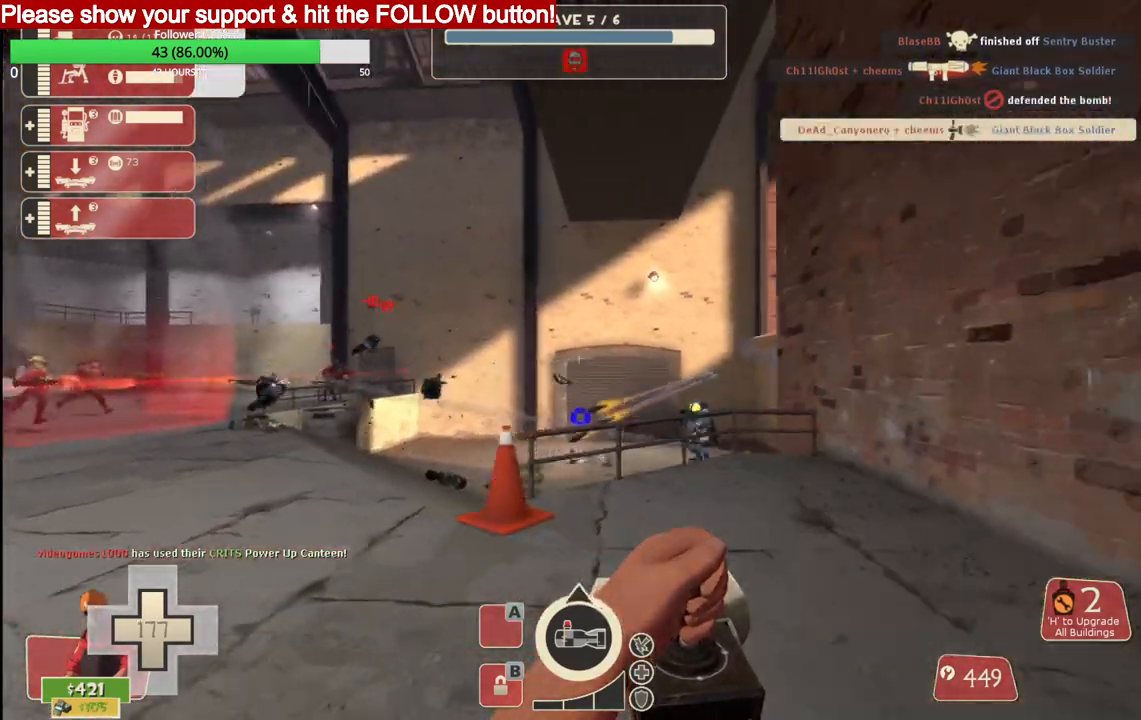
{"dt_ms": 500, "buttons": ["R2"], "left_stick": "center", "right_stick": "center", "events": [[17, "R2", "down"], [17, "left_stick", "center"], [167, "L2", "up"]]}
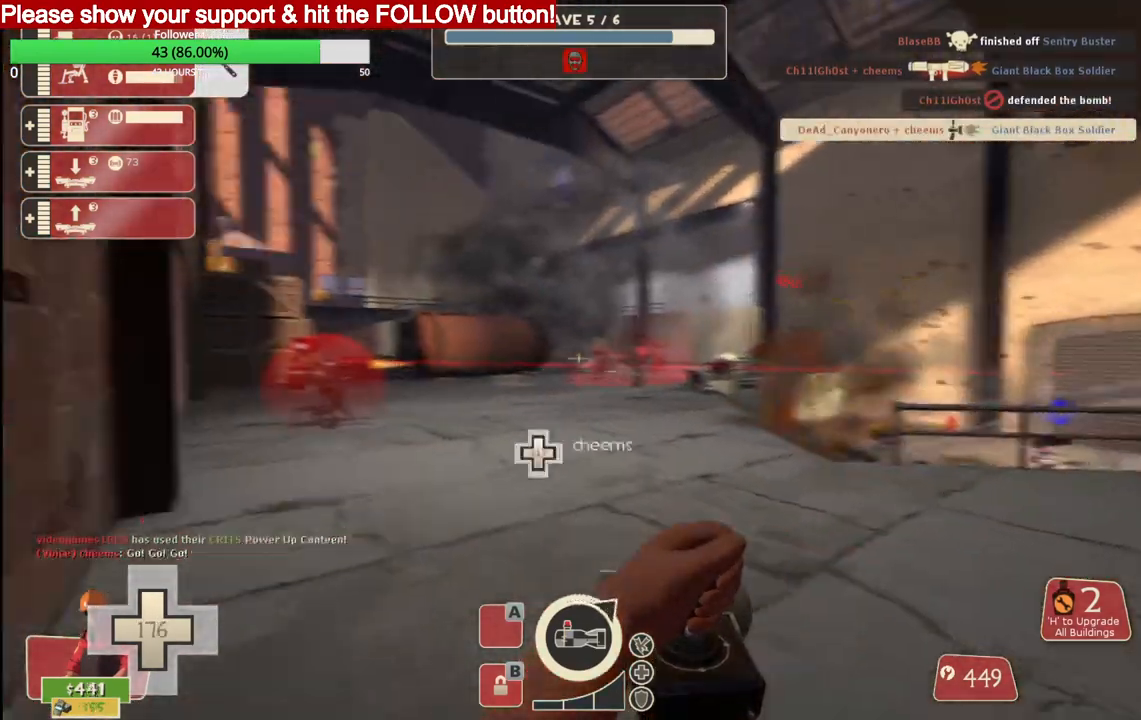
{"dt_ms": 500, "buttons": ["R2"], "left_stick": "up-left", "right_stick": "center", "events": [[100, "R2", "up"], [200, "left_stick", "up-left"], [467, "R2", "down"]]}
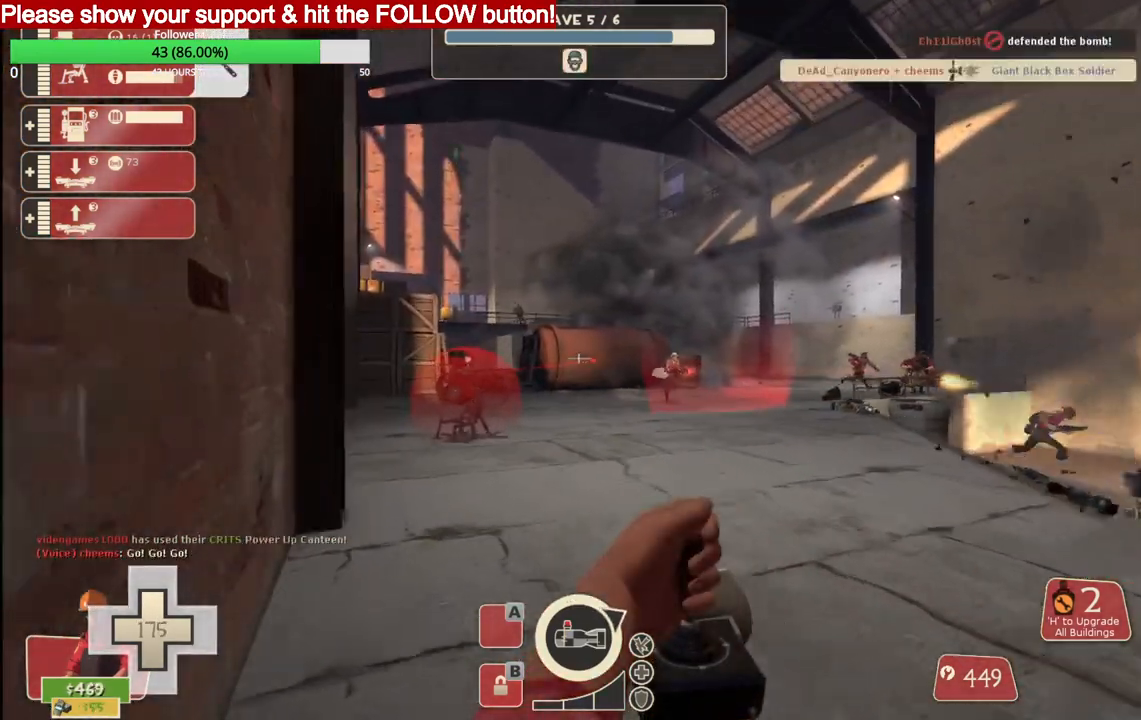
{"dt_ms": 500, "buttons": [], "left_stick": "up-left", "right_stick": "right", "events": [[33, "left_stick", "up"], [483, "right_stick", "right"], [500, "R2", "up"], [500, "left_stick", "up-left"]]}
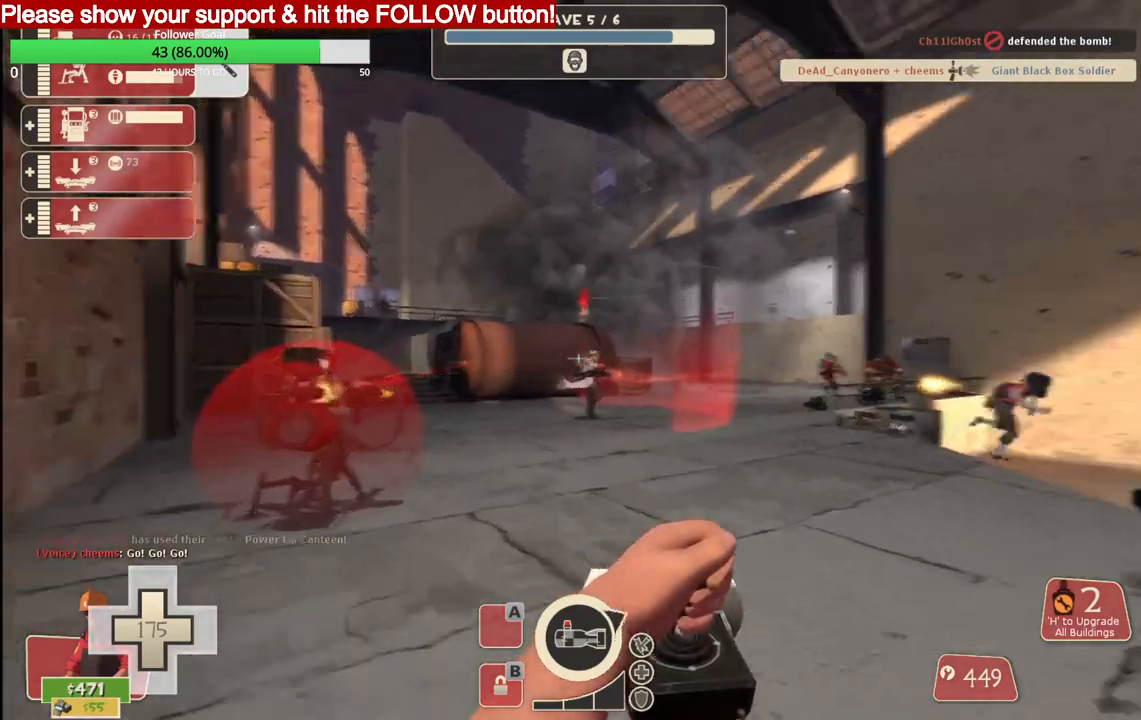
{"dt_ms": 500, "buttons": ["R2"], "left_stick": "up-left", "right_stick": "center", "events": [[183, "R2", "down"], [467, "right_stick", "center"]]}
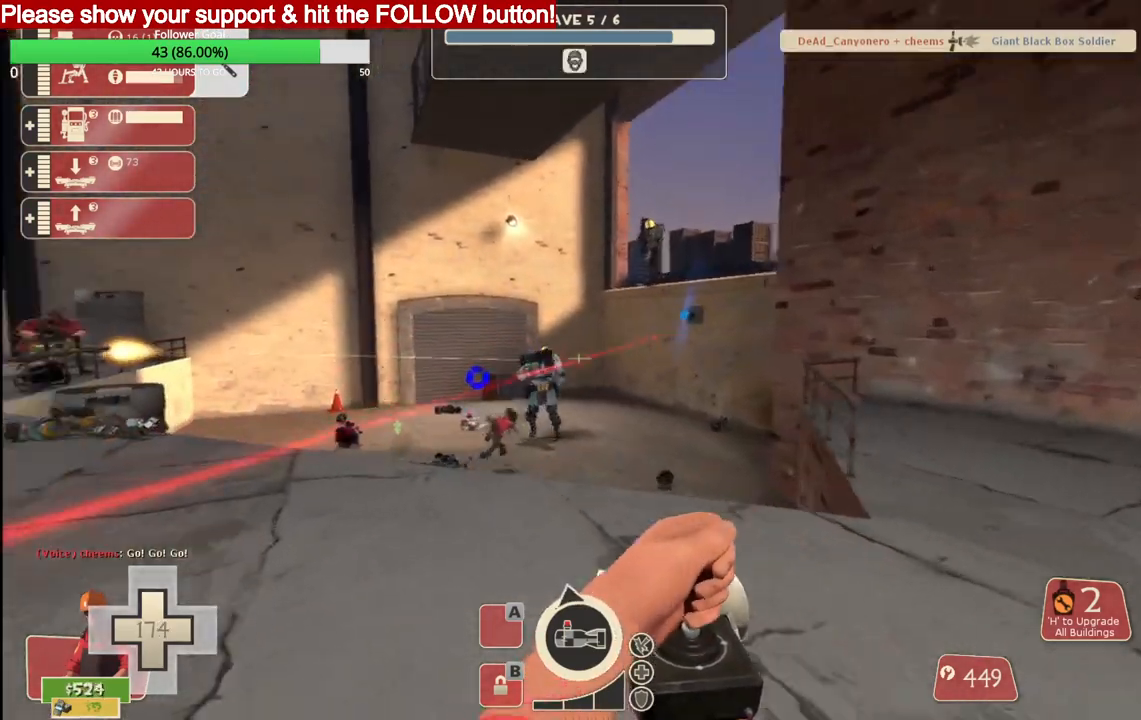
{"dt_ms": 500, "buttons": ["R2"], "left_stick": "down-left", "right_stick": "center", "events": [[83, "left_stick", "up"], [383, "left_stick", "down"], [433, "left_stick", "down-left"]]}
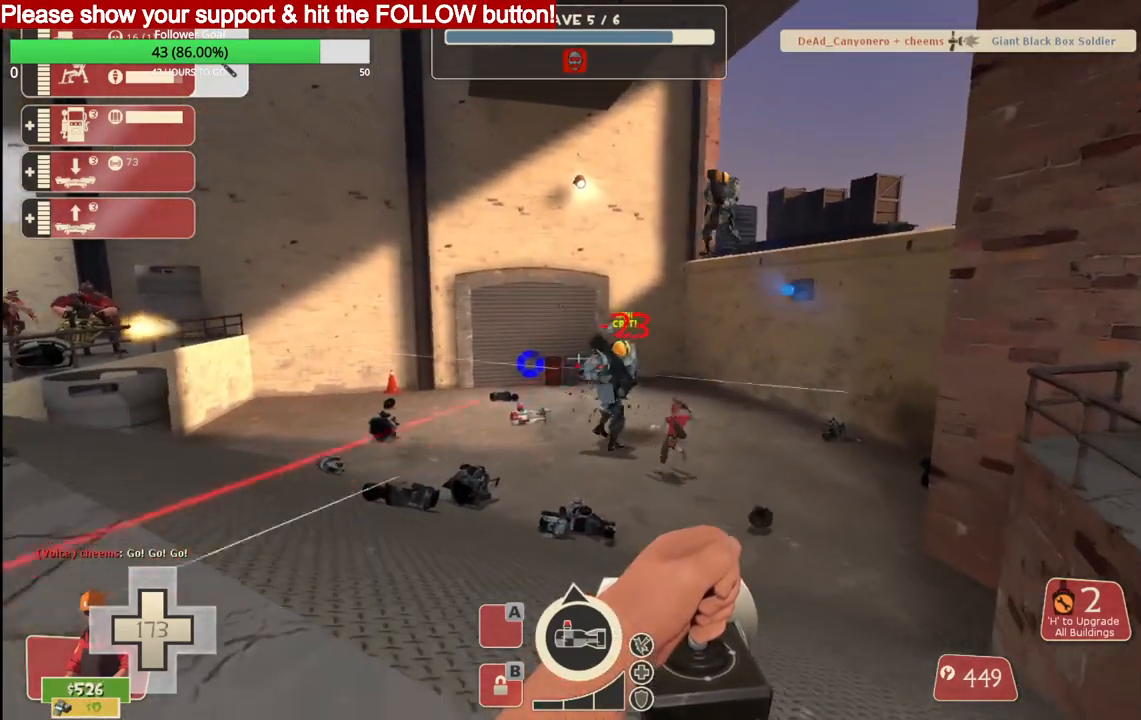
{"dt_ms": 500, "buttons": ["L2", "R2"], "left_stick": "up", "right_stick": "center", "events": [[33, "L2", "down"], [150, "left_stick", "down"], [383, "left_stick", "up"]]}
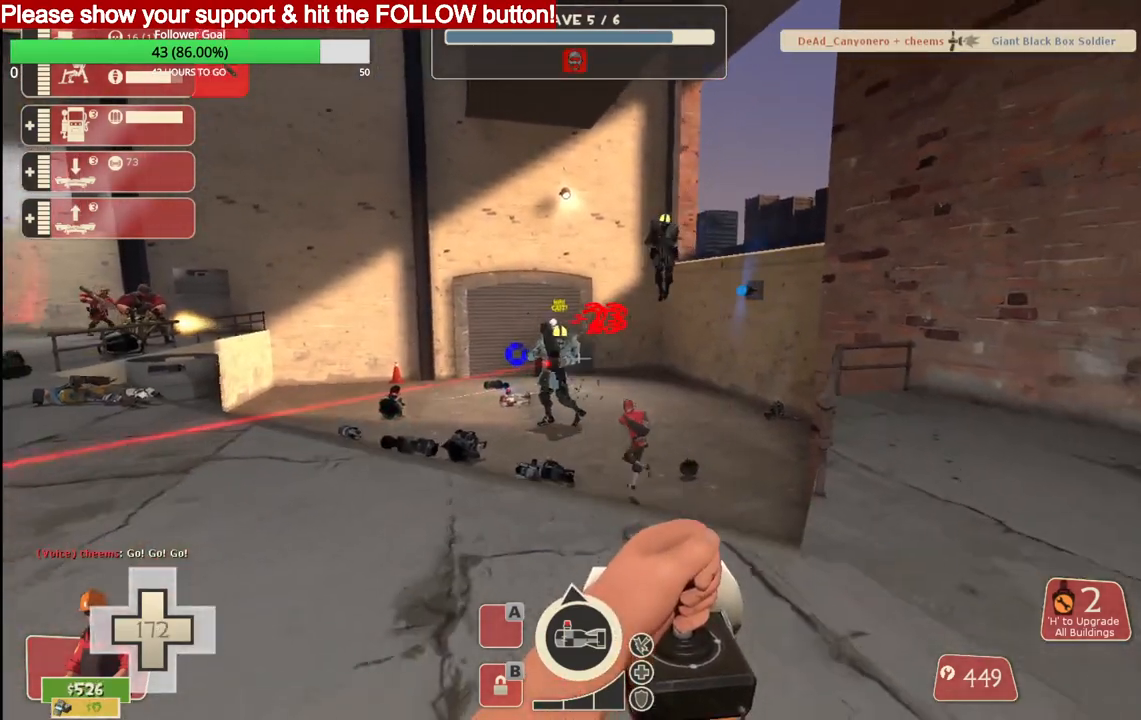
{"dt_ms": 500, "buttons": ["L2", "R2"], "left_stick": "center", "right_stick": "center", "events": [[67, "left_stick", "down"], [267, "L2", "up"], [300, "L2", "down"], [500, "left_stick", "center"]]}
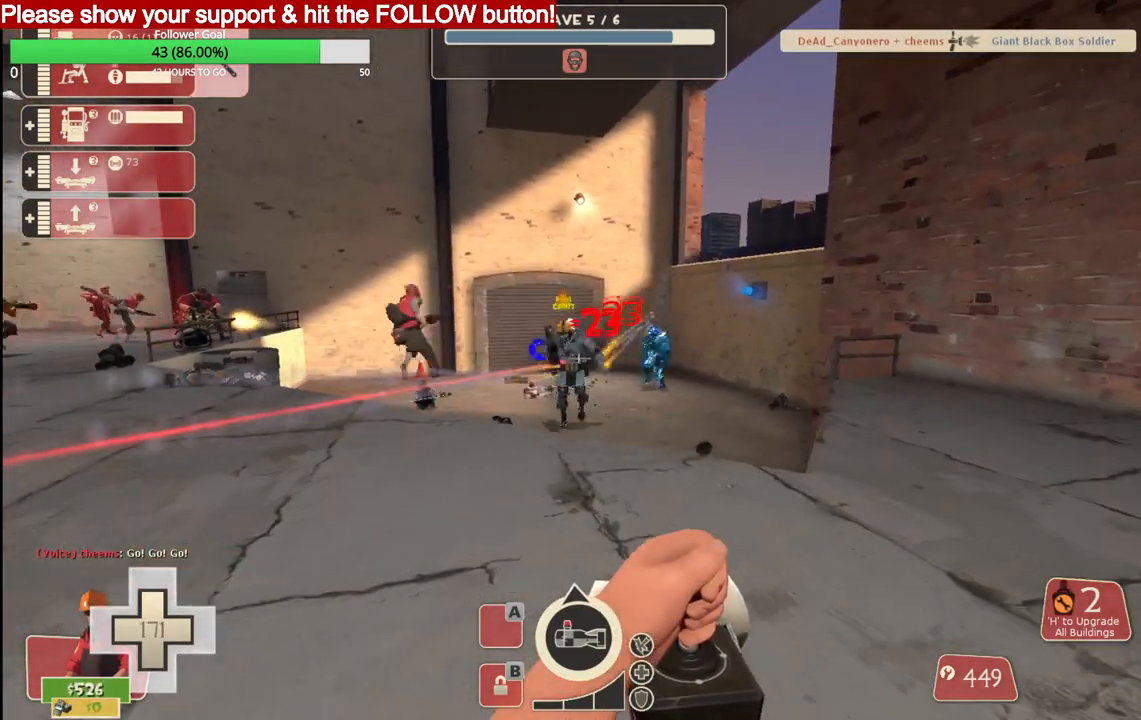
{"dt_ms": 500, "buttons": ["L2", "R2"], "left_stick": "down-left", "right_stick": "center", "events": [[33, "left_stick", "up"], [183, "left_stick", "center"], [267, "left_stick", "down-left"], [367, "L2", "up"], [417, "L2", "down"]]}
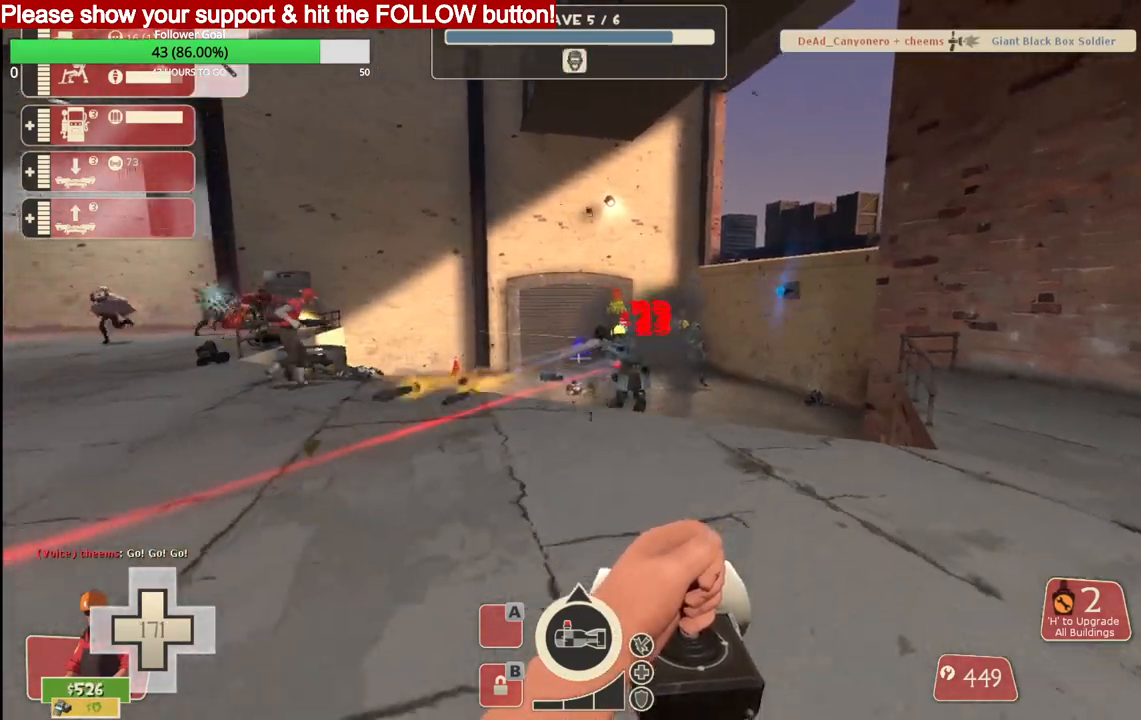
{"dt_ms": 500, "buttons": ["L2", "R2"], "left_stick": "down", "right_stick": "center", "events": [[133, "left_stick", "up"], [267, "L2", "up"], [350, "L2", "down"], [450, "left_stick", "down"]]}
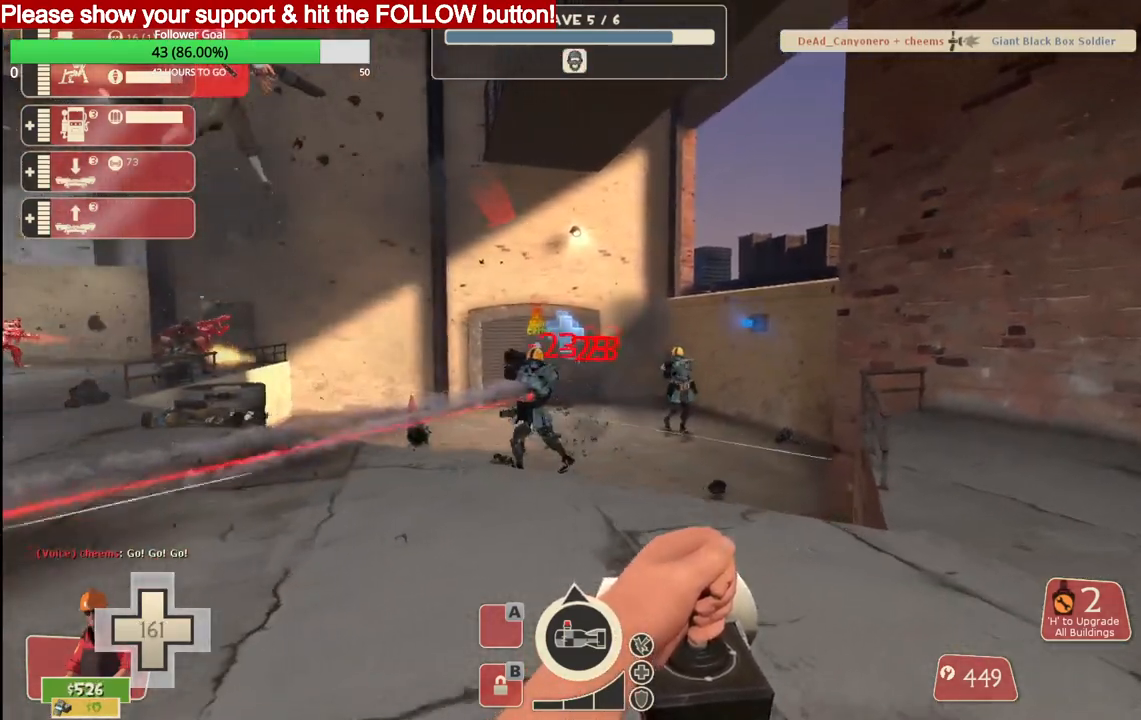
{"dt_ms": 500, "buttons": ["L2", "R2"], "left_stick": "center", "right_stick": "center", "events": [[133, "left_stick", "left"], [350, "left_stick", "center"]]}
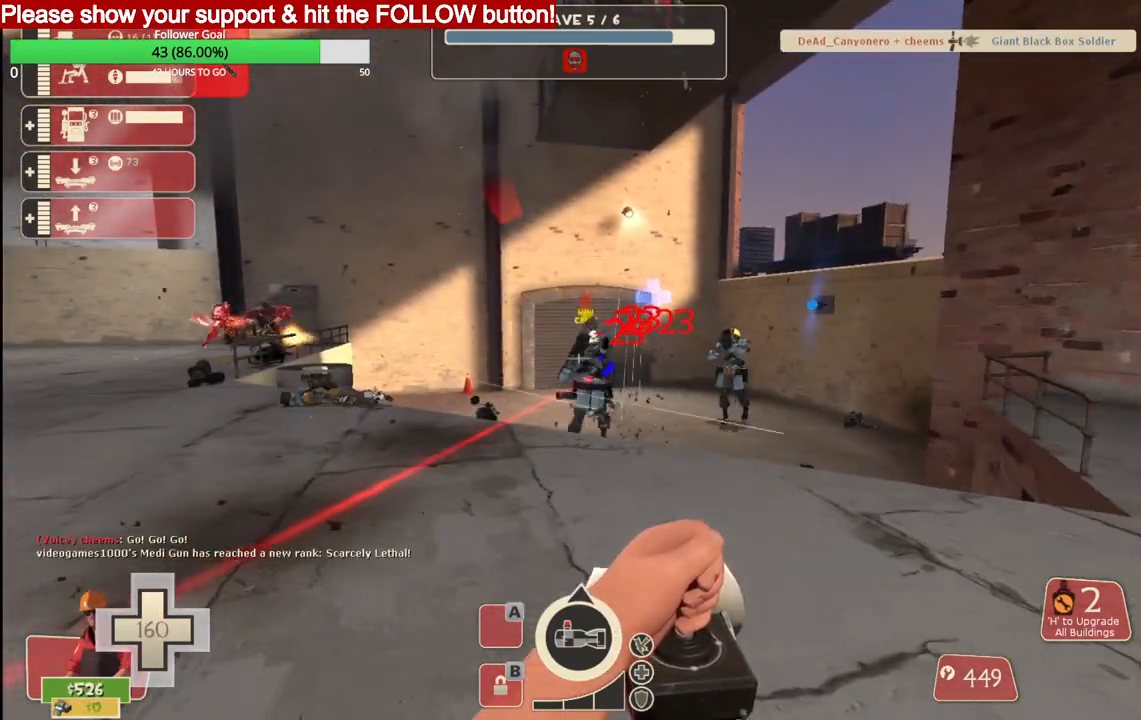
{"dt_ms": 500, "buttons": ["R2"], "left_stick": "up", "right_stick": "center", "events": [[17, "left_stick", "left"], [67, "L2", "up"], [67, "left_stick", "down-left"], [150, "L2", "down"], [183, "left_stick", "down"], [383, "left_stick", "right"], [433, "left_stick", "up"], [500, "L2", "up"]]}
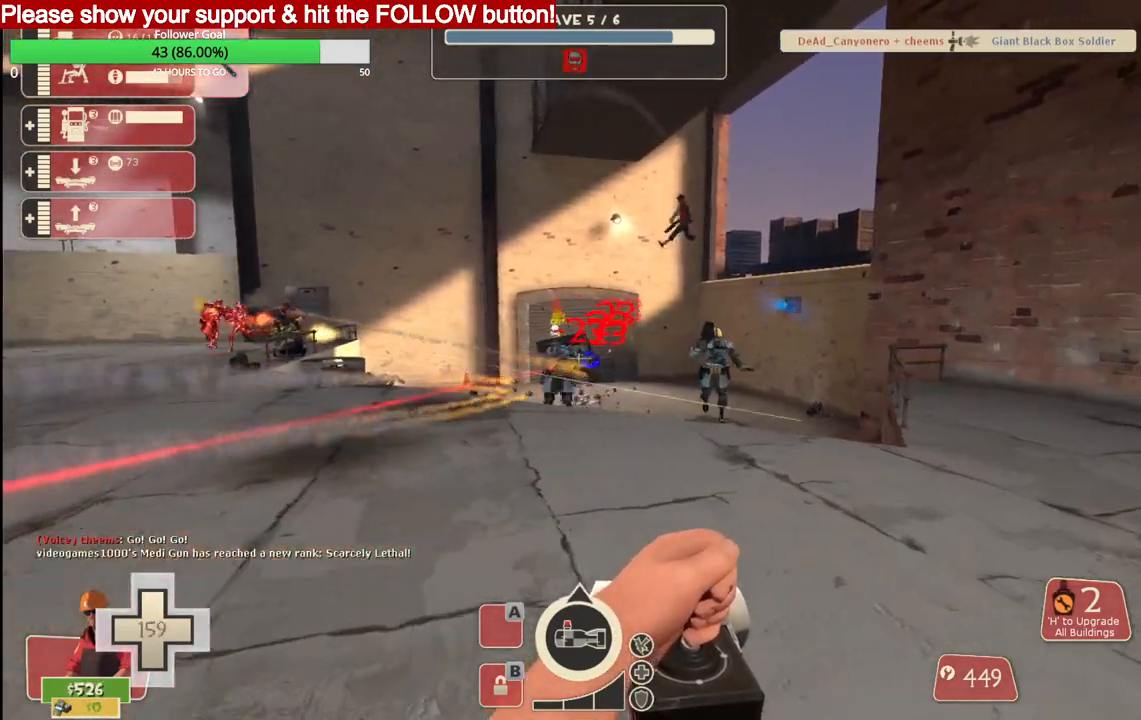
{"dt_ms": 500, "buttons": ["R2"], "left_stick": "up", "right_stick": "center", "events": [[17, "left_stick", "up-left"], [83, "L2", "down"], [167, "left_stick", "right"], [233, "L2", "up"], [267, "L2", "down"], [417, "left_stick", "up"], [450, "L2", "up"]]}
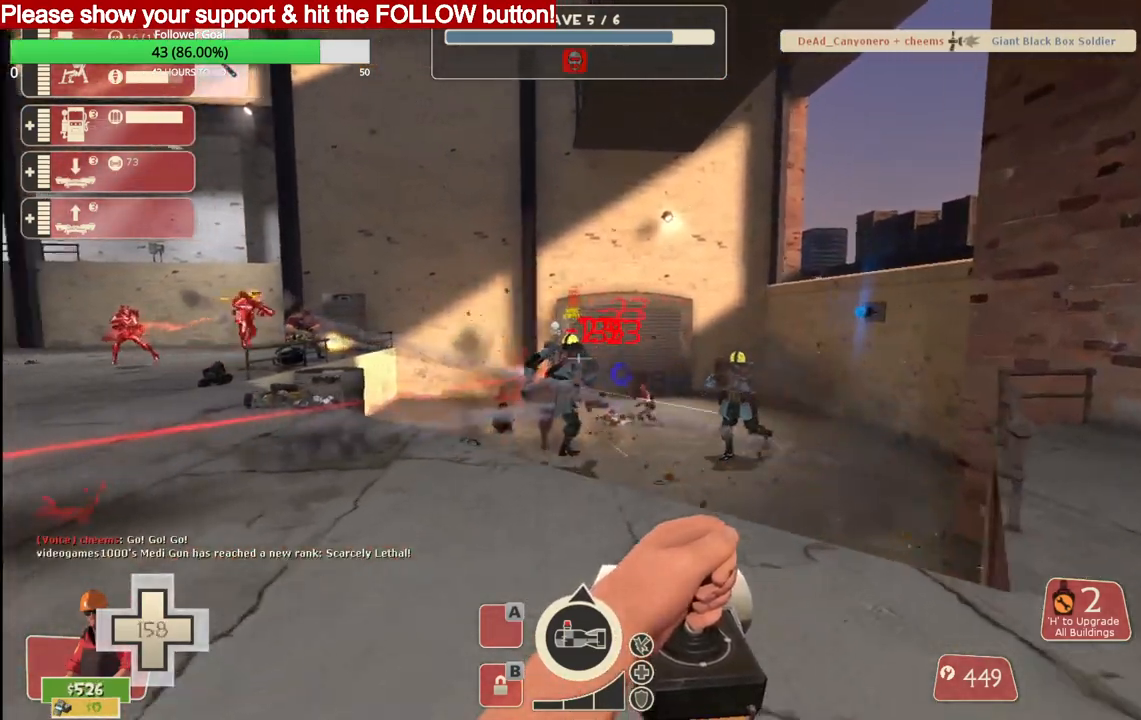
{"dt_ms": 500, "buttons": [], "left_stick": "center", "right_stick": "left", "events": [[17, "left_stick", "down"], [50, "L2", "down"], [200, "L2", "up"], [267, "R2", "up"], [283, "left_stick", "center"], [300, "right_stick", "left"], [317, "DPAD_DOWN", "down"], [417, "DPAD_DOWN", "up"]]}
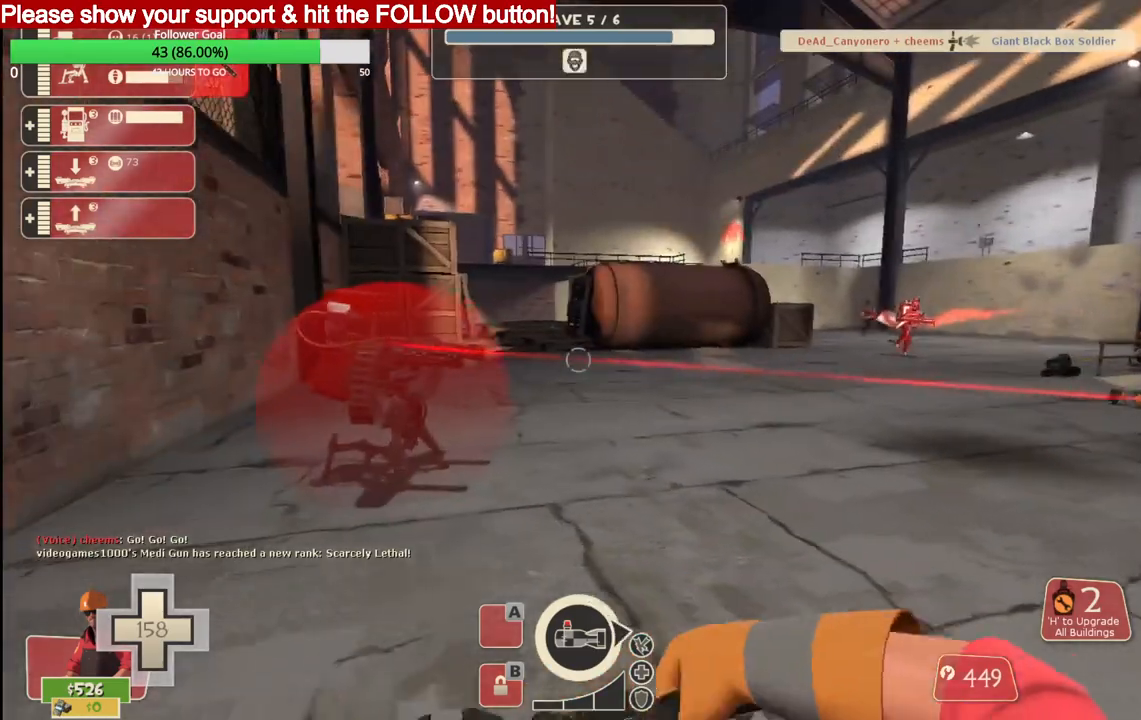
{"dt_ms": 1000, "buttons": ["R2"], "left_stick": "center", "right_stick": "center"}
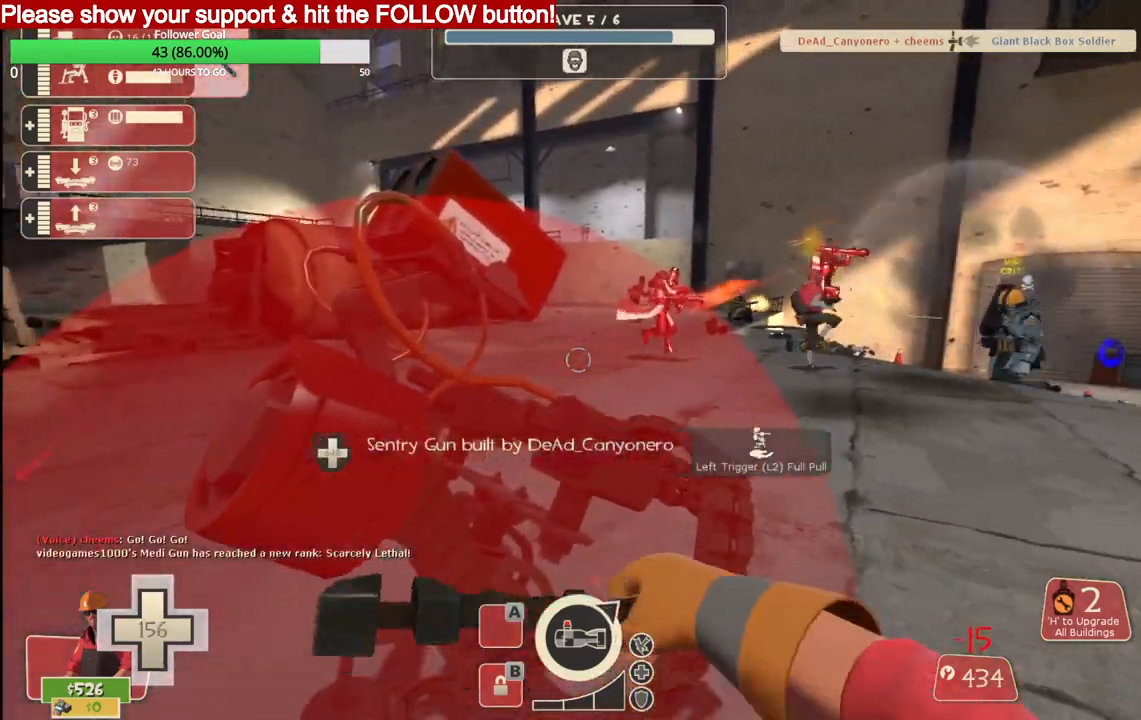
{"dt_ms": 500, "buttons": ["R2"], "left_stick": "center", "right_stick": "center", "events": []}
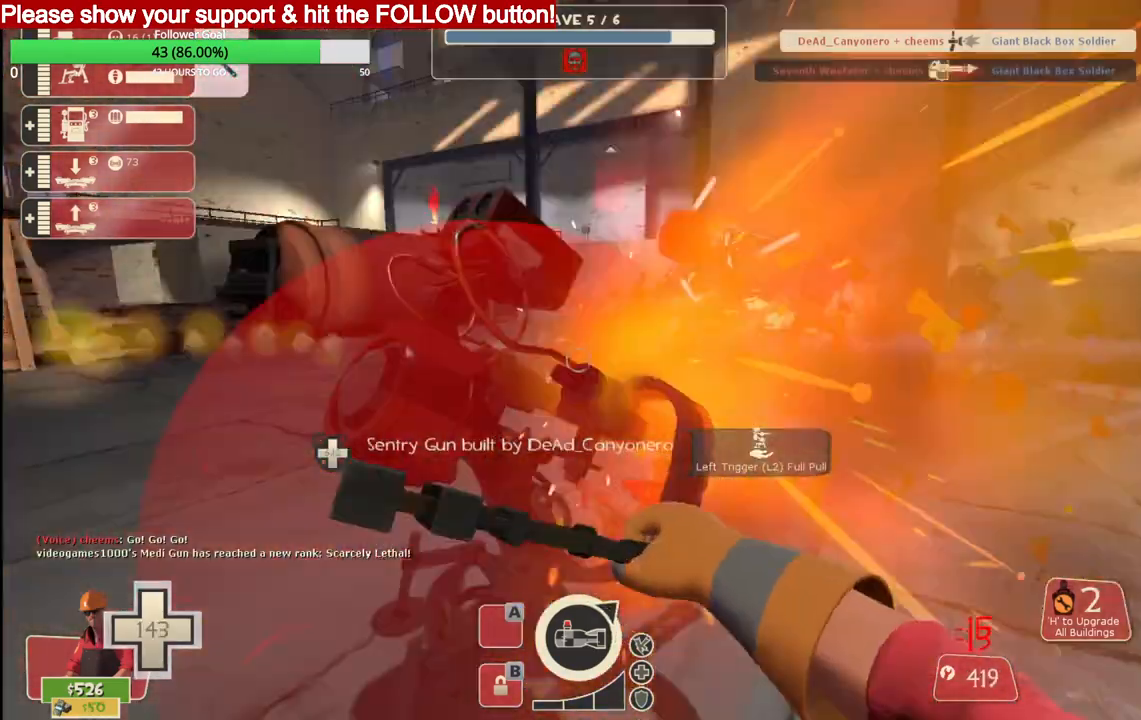
{"dt_ms": 500, "buttons": ["R2"], "left_stick": "center", "right_stick": "center", "events": []}
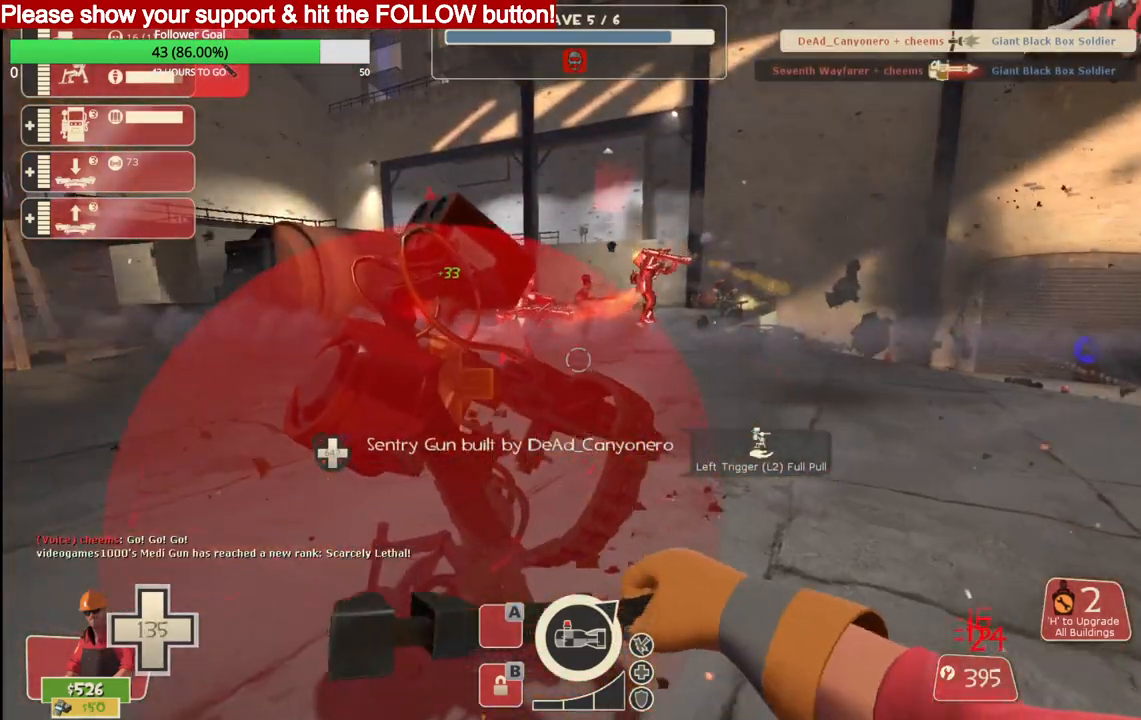
{"dt_ms": 500, "buttons": ["R2"], "left_stick": "center", "right_stick": "center", "events": []}
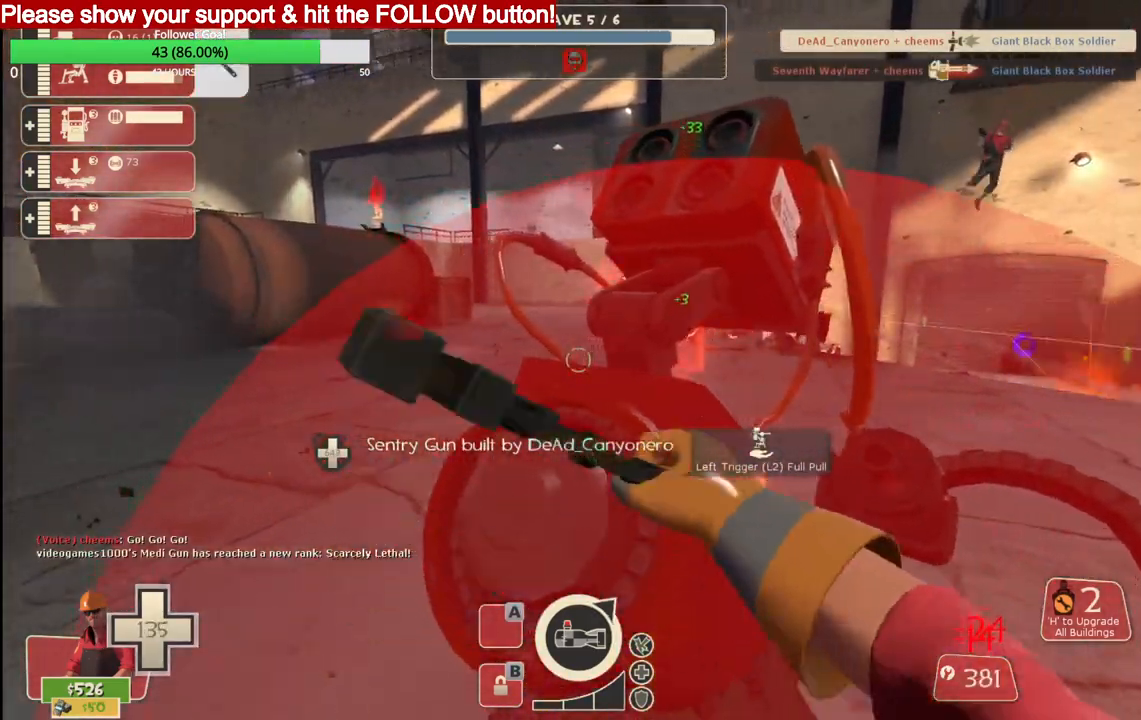
{"dt_ms": 500, "buttons": ["R2"], "left_stick": "center", "right_stick": "center", "events": []}
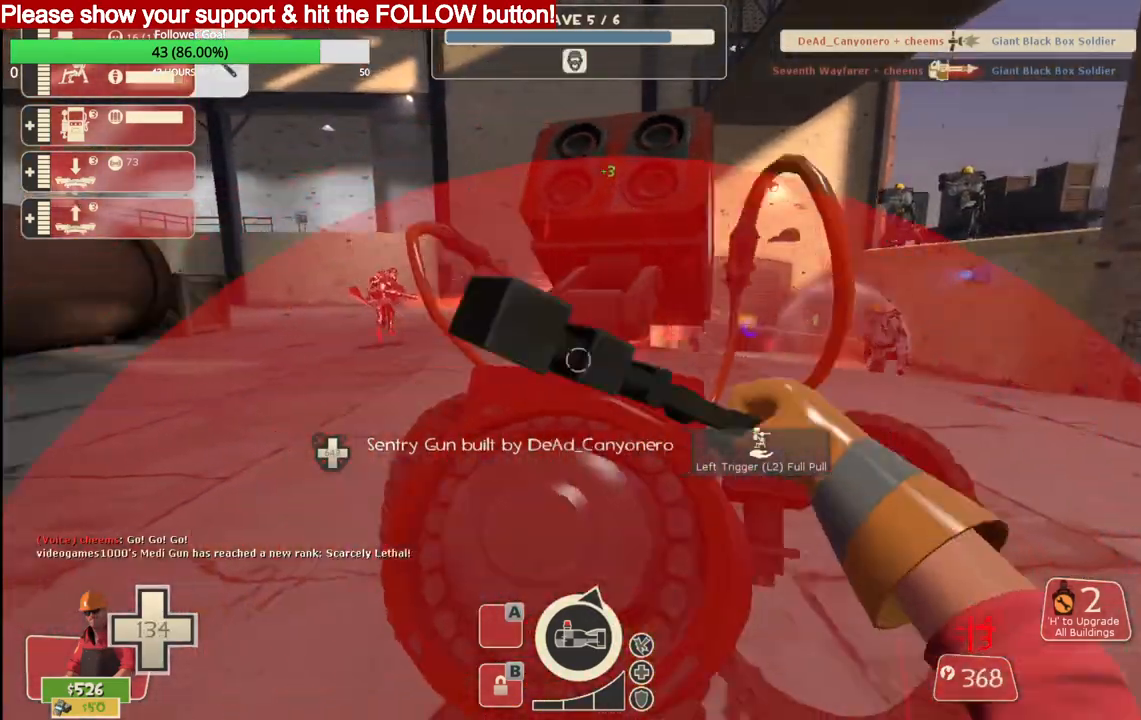
{"dt_ms": 500, "buttons": ["R2"], "left_stick": "center", "right_stick": "center", "events": []}
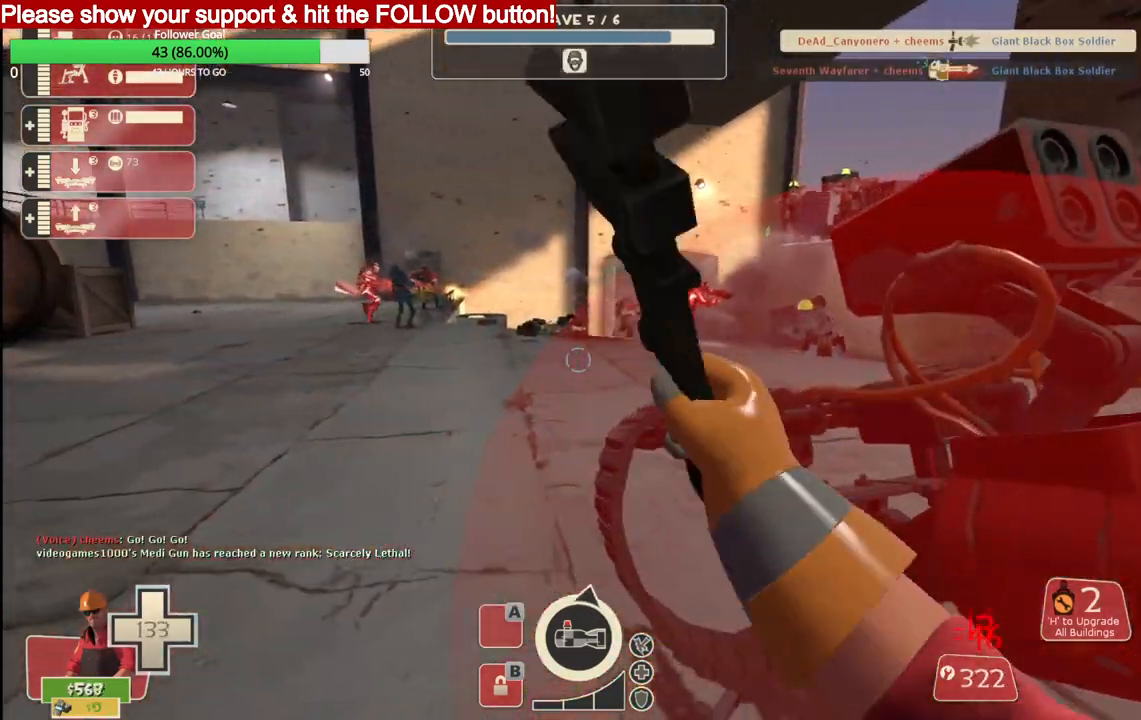
{"dt_ms": 500, "buttons": ["R2"], "left_stick": "center", "right_stick": "center", "events": []}
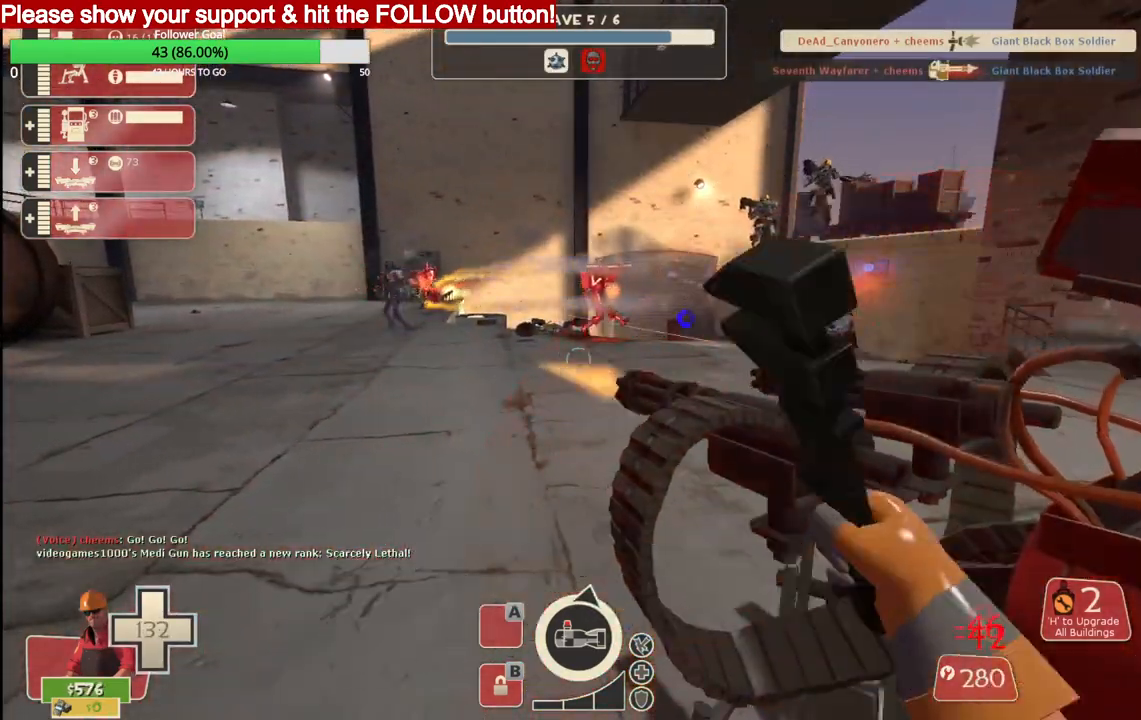
{"dt_ms": 500, "buttons": ["R2"], "left_stick": "center", "right_stick": "center", "events": []}
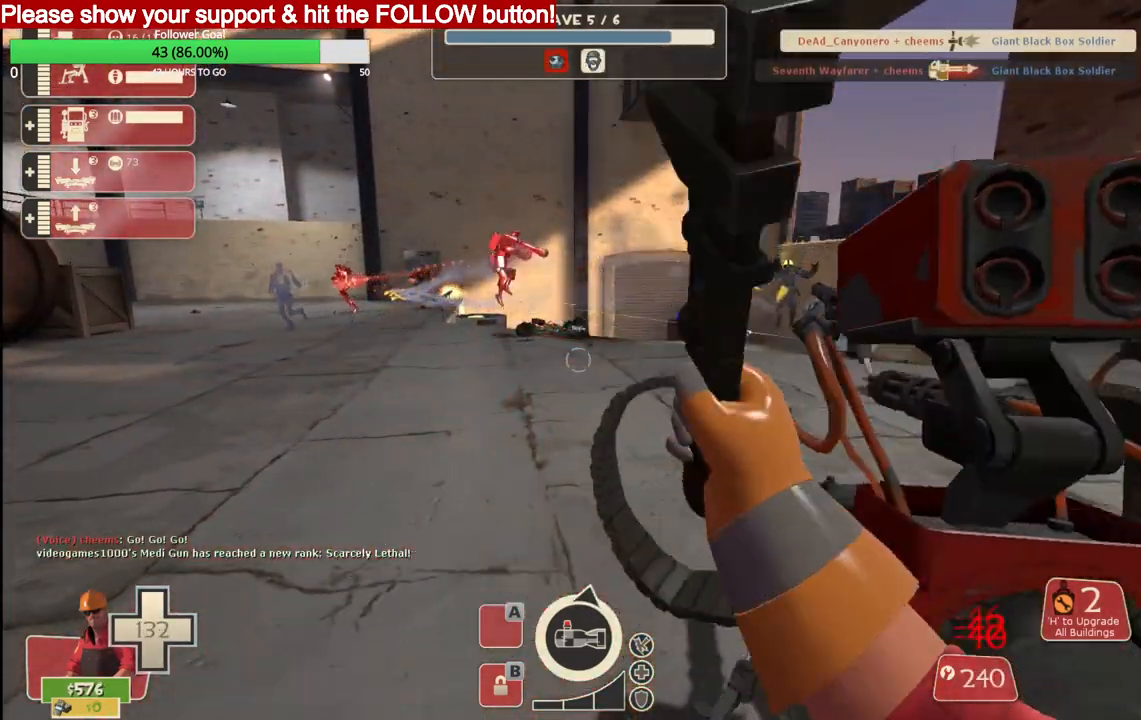
{"dt_ms": 500, "buttons": ["R2"], "left_stick": "center", "right_stick": "center", "events": []}
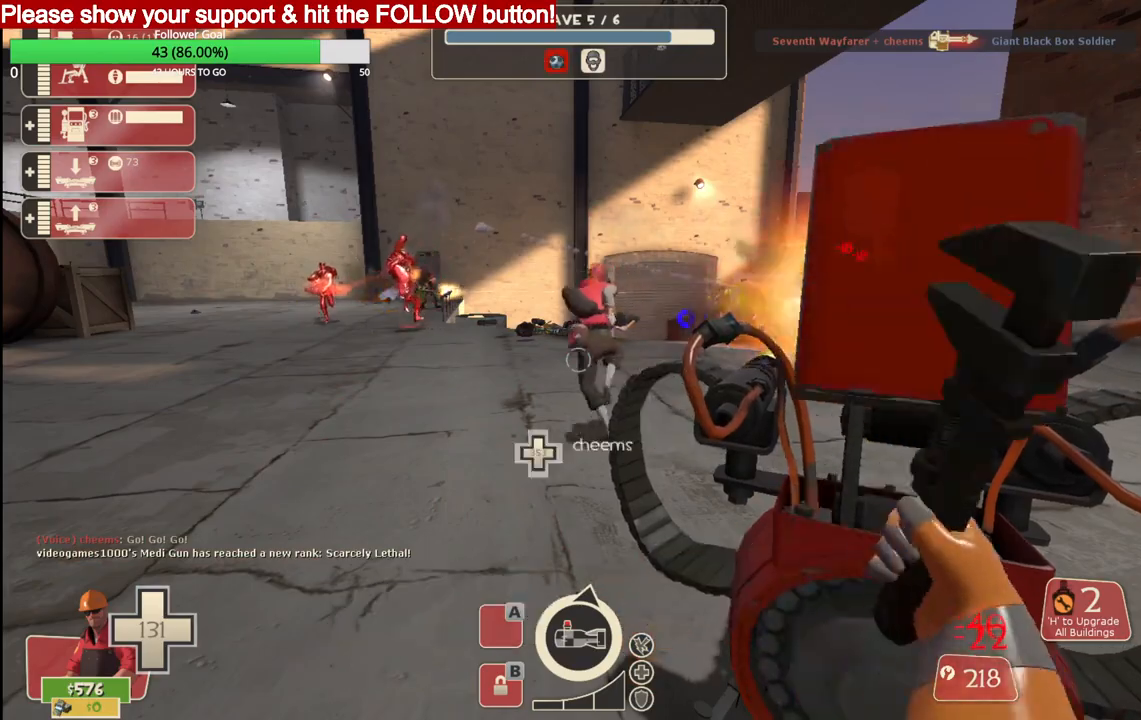
{"dt_ms": 500, "buttons": ["R2"], "left_stick": "center", "right_stick": "center", "events": []}
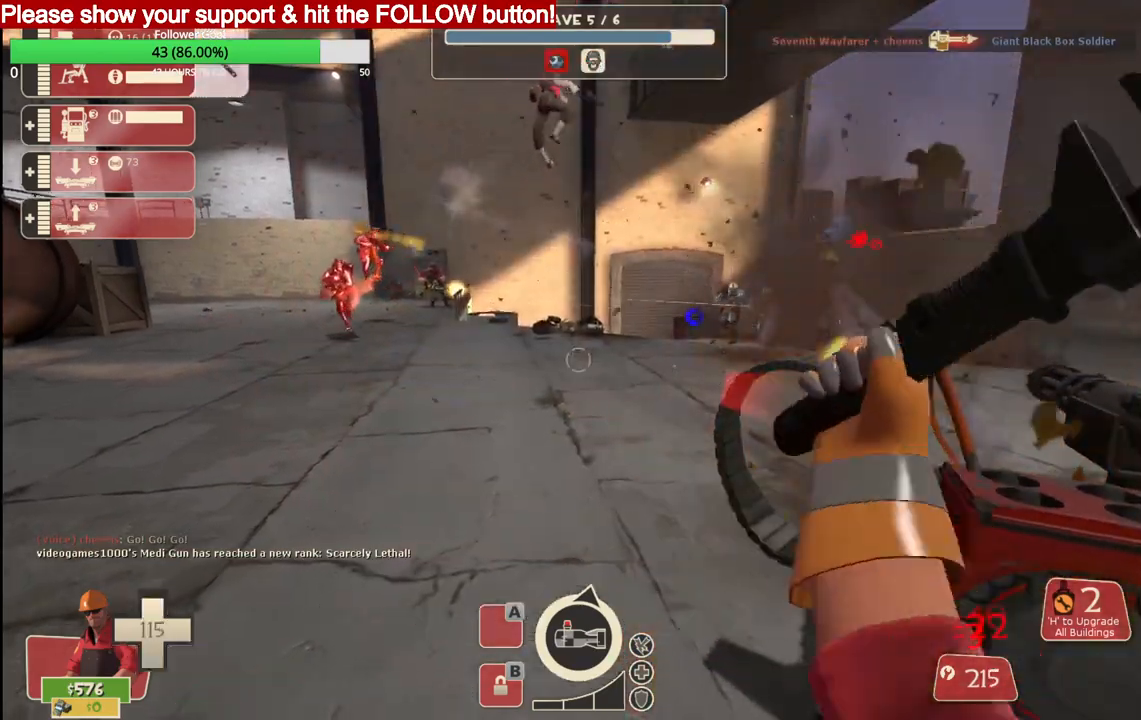
{"dt_ms": 500, "buttons": ["R2"], "left_stick": "center", "right_stick": "center", "events": []}
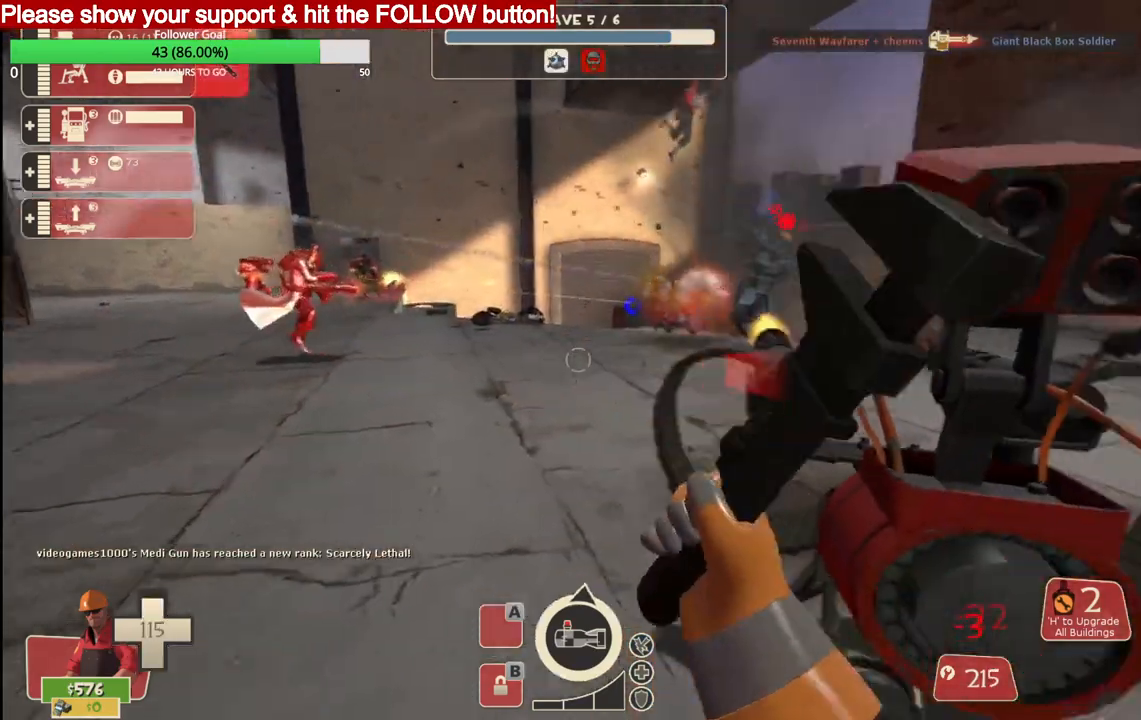
{"dt_ms": 500, "buttons": ["R2"], "left_stick": "center", "right_stick": "center", "events": []}
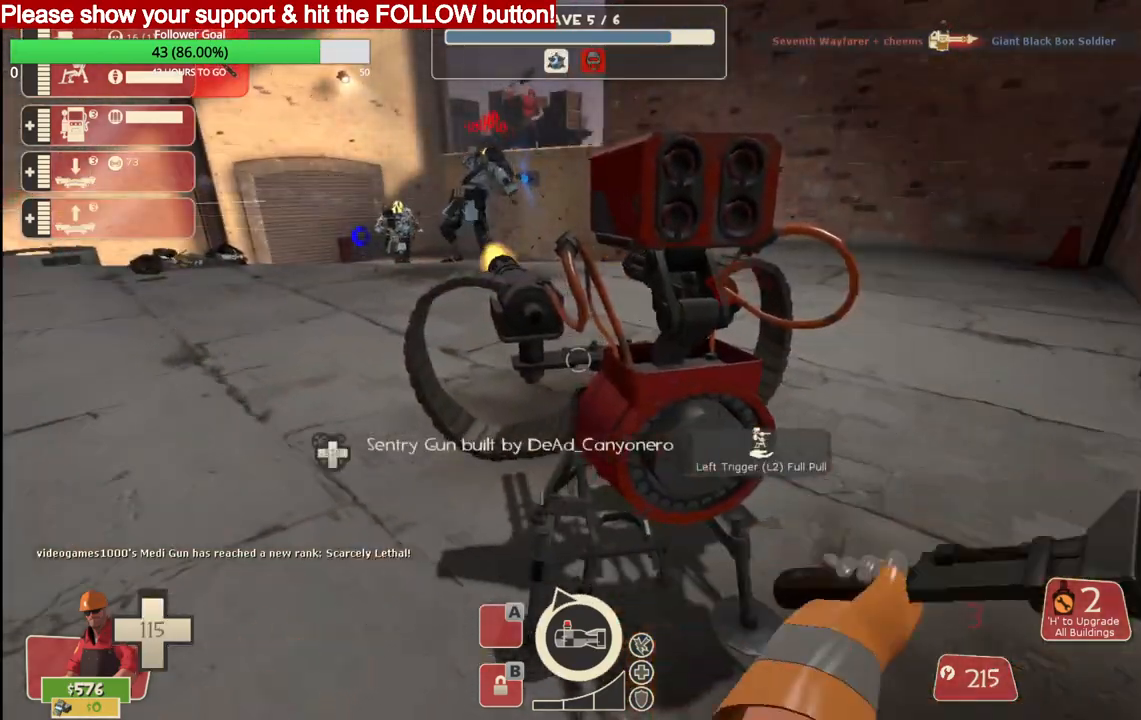
{"dt_ms": 500, "buttons": ["R2"], "left_stick": "center", "right_stick": "center", "events": []}
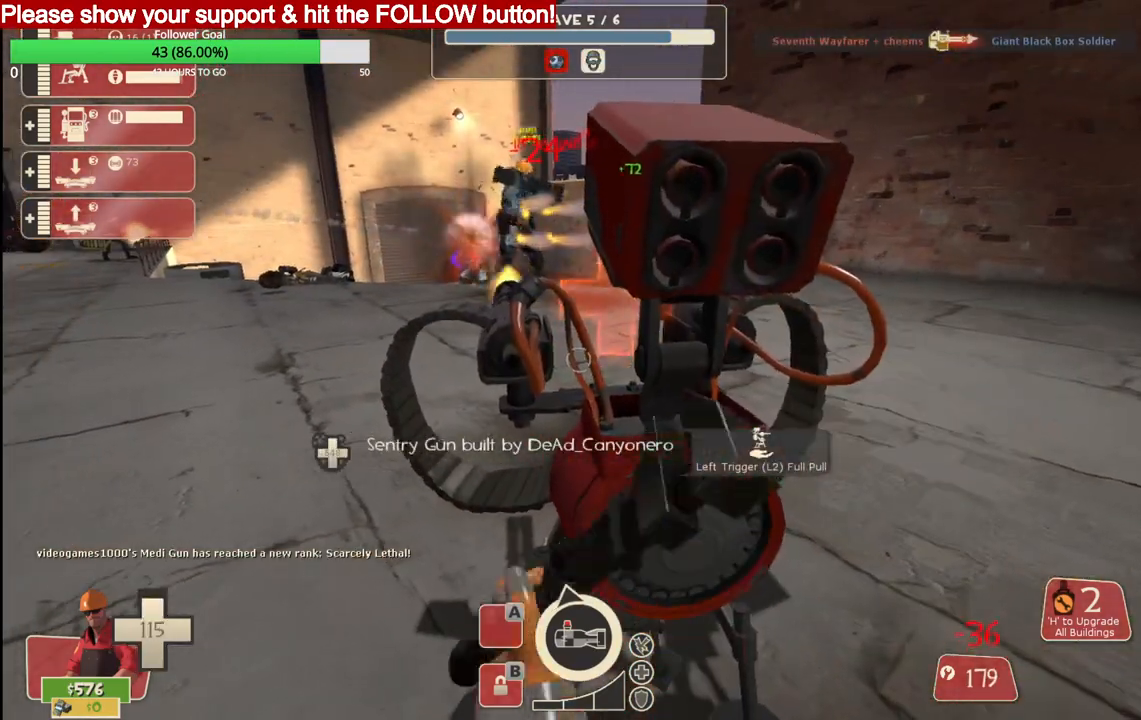
{"dt_ms": 500, "buttons": ["R2"], "left_stick": "center", "right_stick": "center", "events": []}